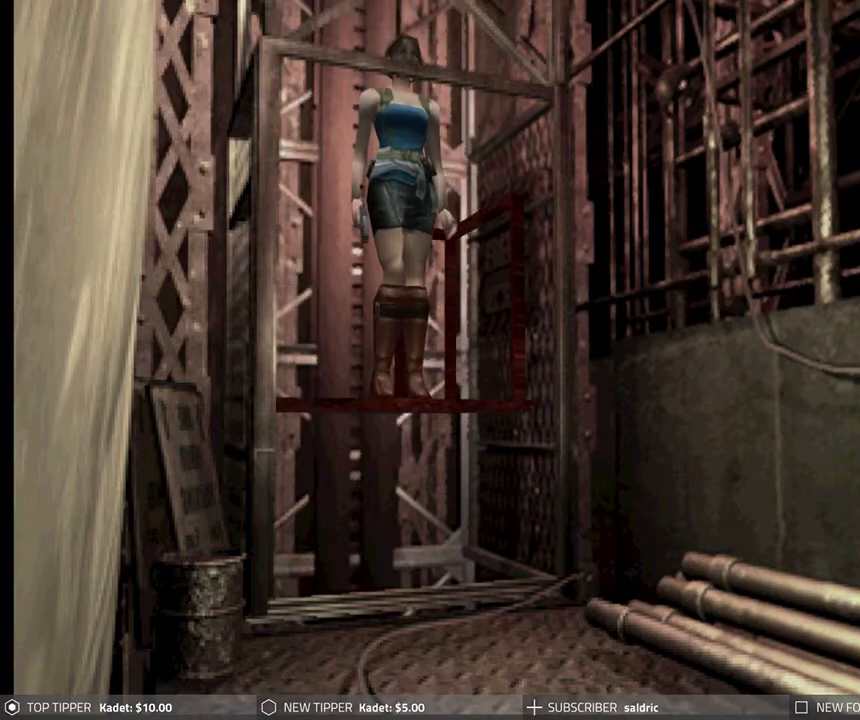
Gameplay with a controller (PlayStation layout); each line is a JSON object with the inputs held at the frame after it. "events" lists button and stick changes between this image and that frame as [ms after this image, input, new state], when the widget could be followed in between. Not read: right_stick.
{"buttons": ["DPAD_LEFT"], "left_stick": "center", "events": [[117, "DPAD_LEFT", "down"]]}
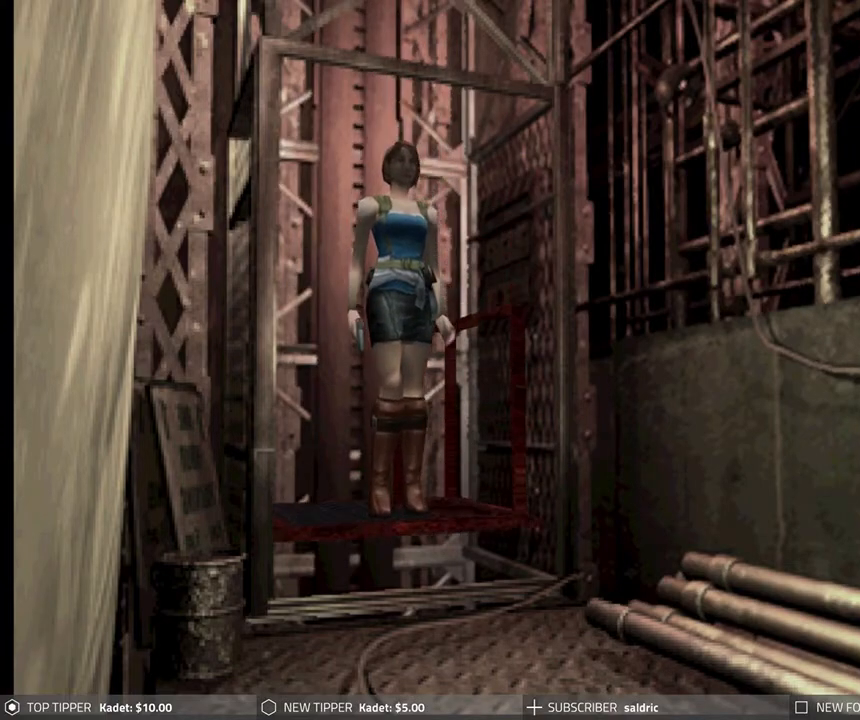
{"buttons": ["DPAD_LEFT"], "left_stick": "center", "events": []}
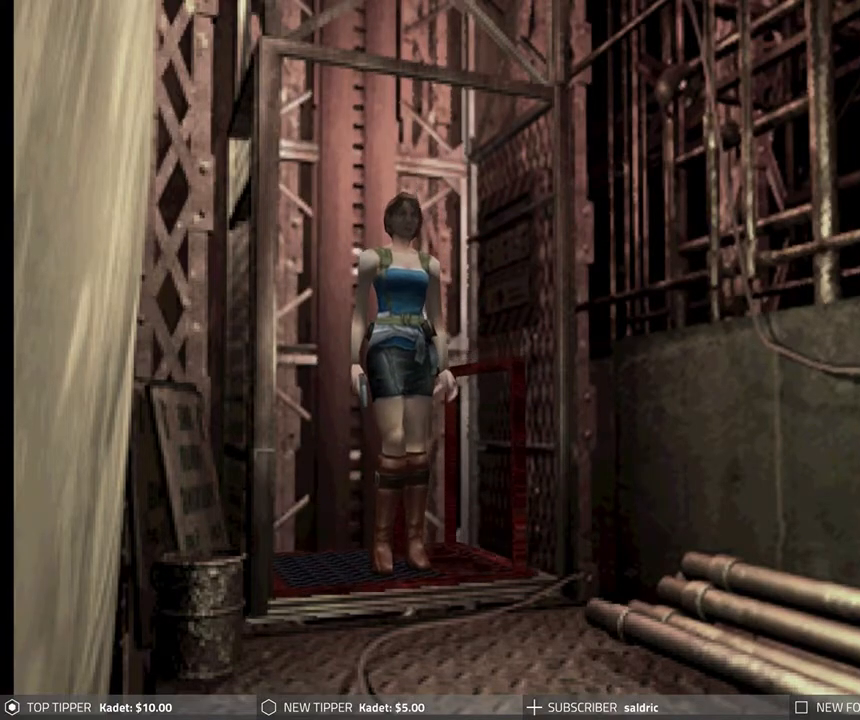
{"buttons": ["DPAD_LEFT"], "left_stick": "center", "events": []}
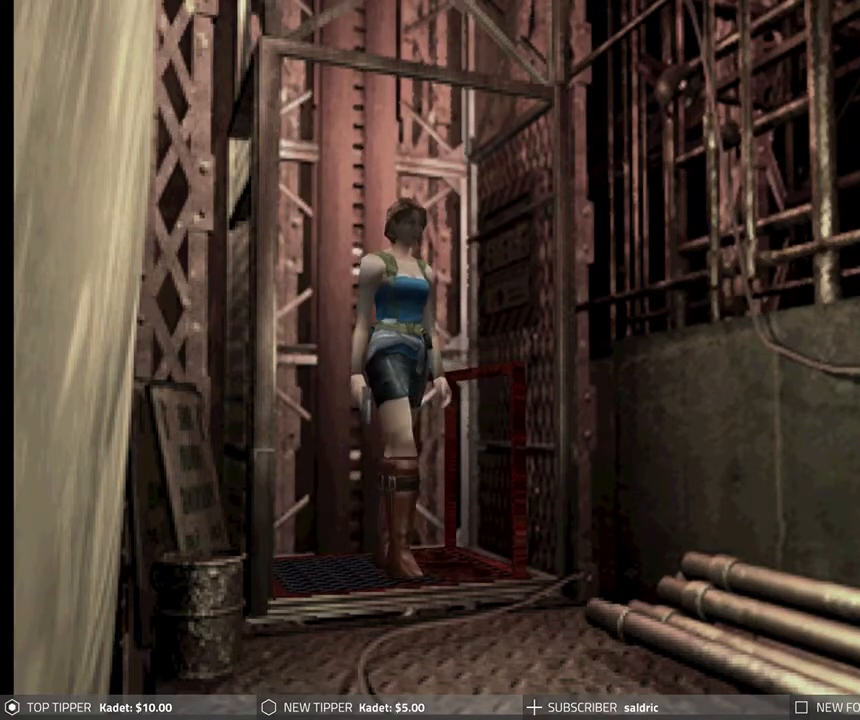
{"buttons": ["DPAD_LEFT"], "left_stick": "center", "events": []}
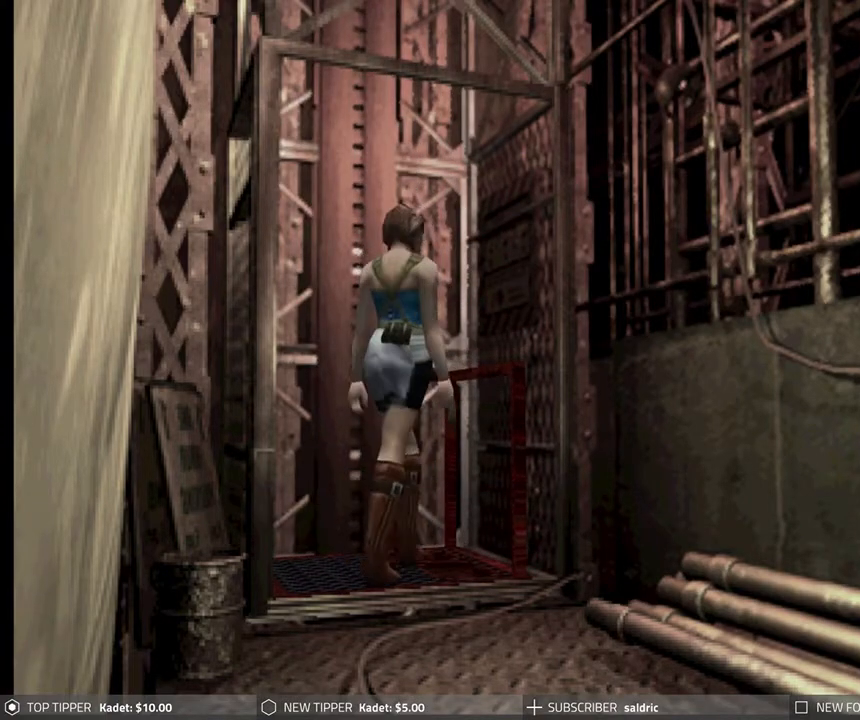
{"buttons": ["DPAD_DOWN", "DPAD_LEFT"], "left_stick": "center", "events": [[150, "DPAD_DOWN", "down"]]}
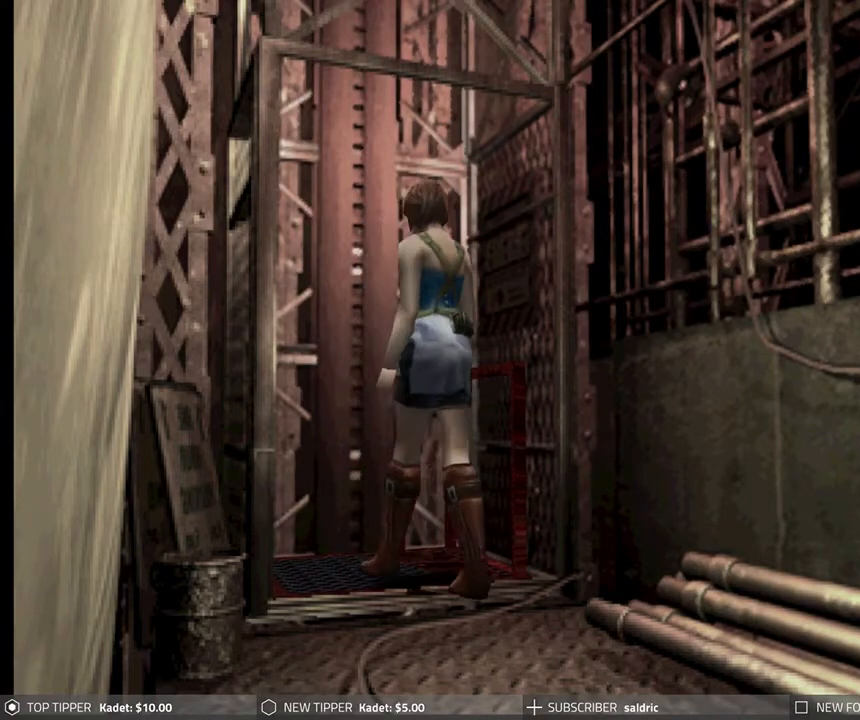
{"buttons": ["DPAD_DOWN", "DPAD_RIGHT"], "left_stick": "center", "events": [[33, "DPAD_LEFT", "up"], [350, "DPAD_RIGHT", "down"]]}
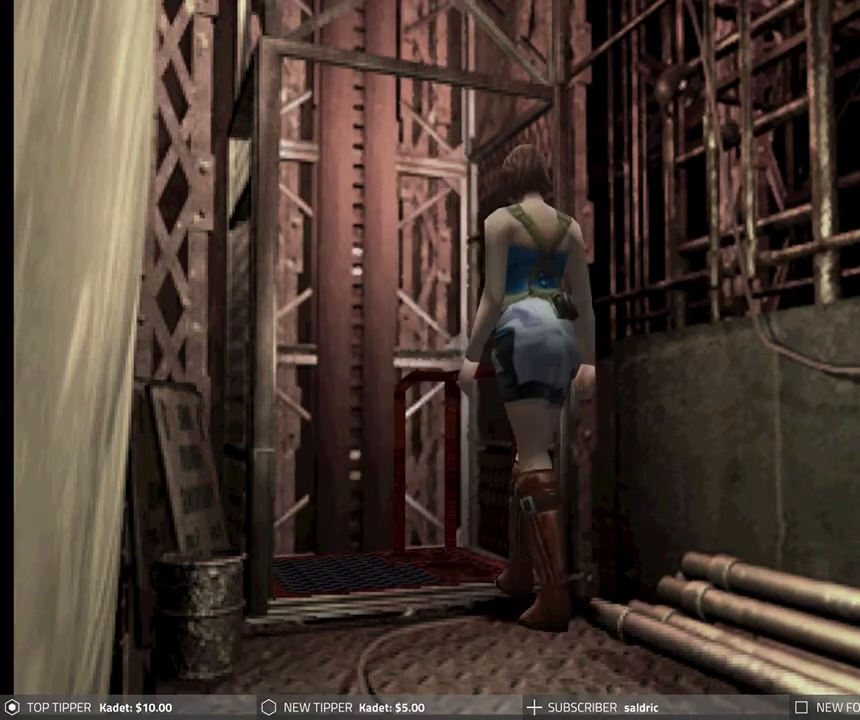
{"buttons": ["DPAD_DOWN", "DPAD_LEFT"], "left_stick": "center", "events": [[67, "DPAD_RIGHT", "up"], [233, "DPAD_RIGHT", "down"], [300, "DPAD_RIGHT", "up"], [400, "DPAD_LEFT", "down"]]}
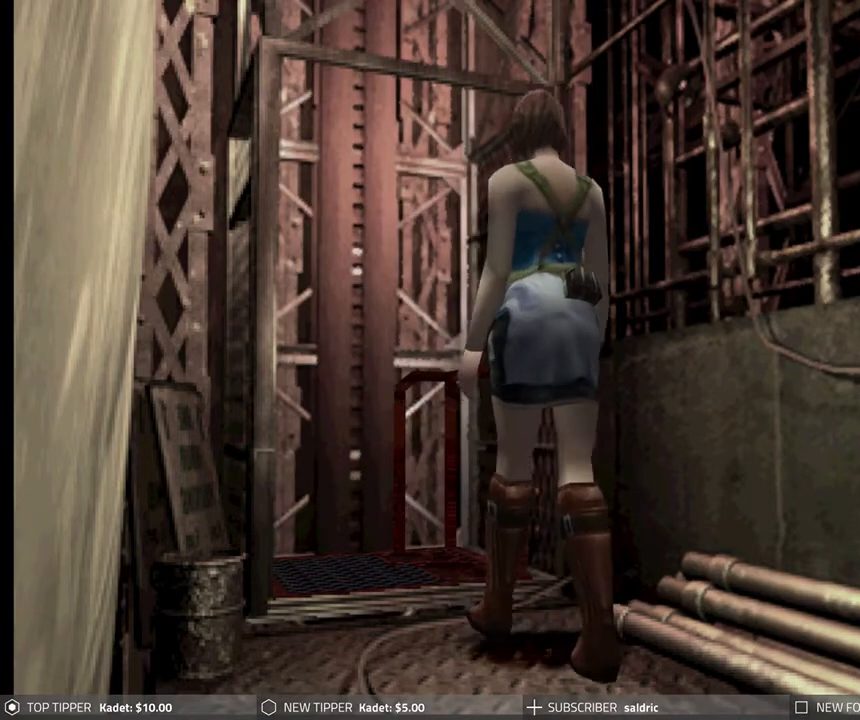
{"buttons": ["DPAD_DOWN"], "left_stick": "center", "events": [[117, "DPAD_LEFT", "up"]]}
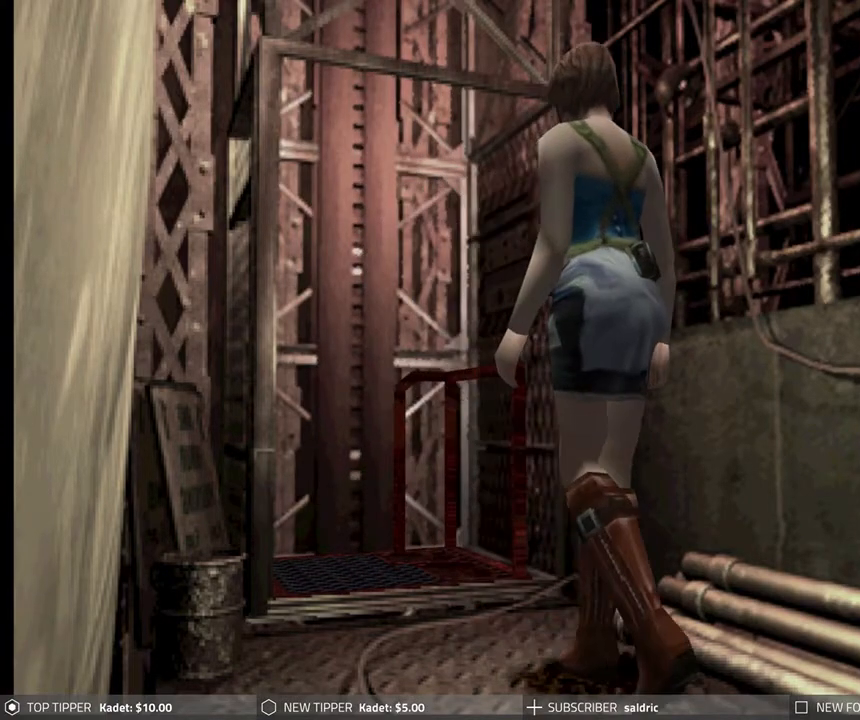
{"buttons": ["DPAD_DOWN"], "left_stick": "center", "events": []}
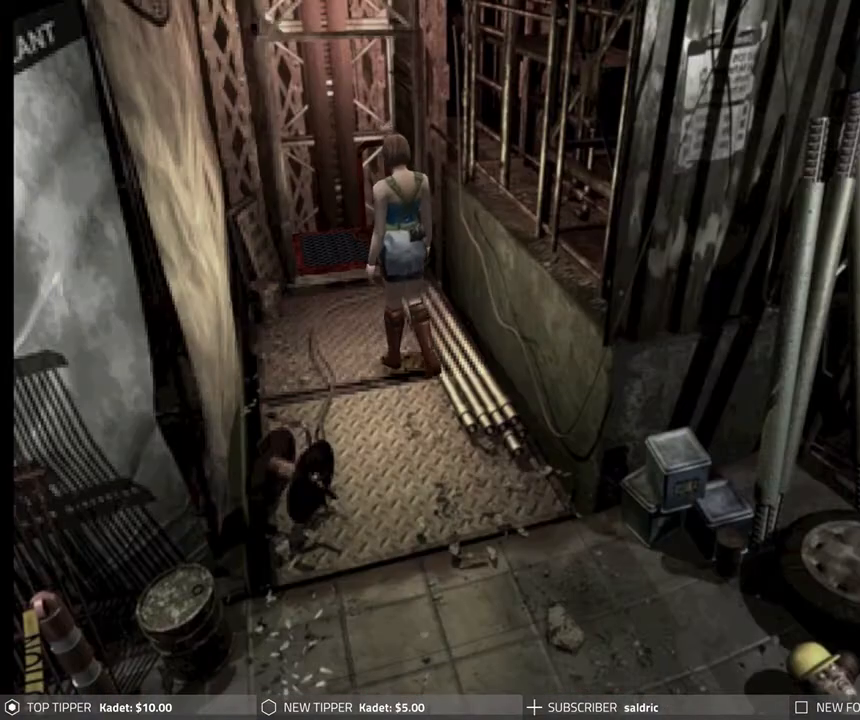
{"buttons": ["DPAD_DOWN"], "left_stick": "center", "events": []}
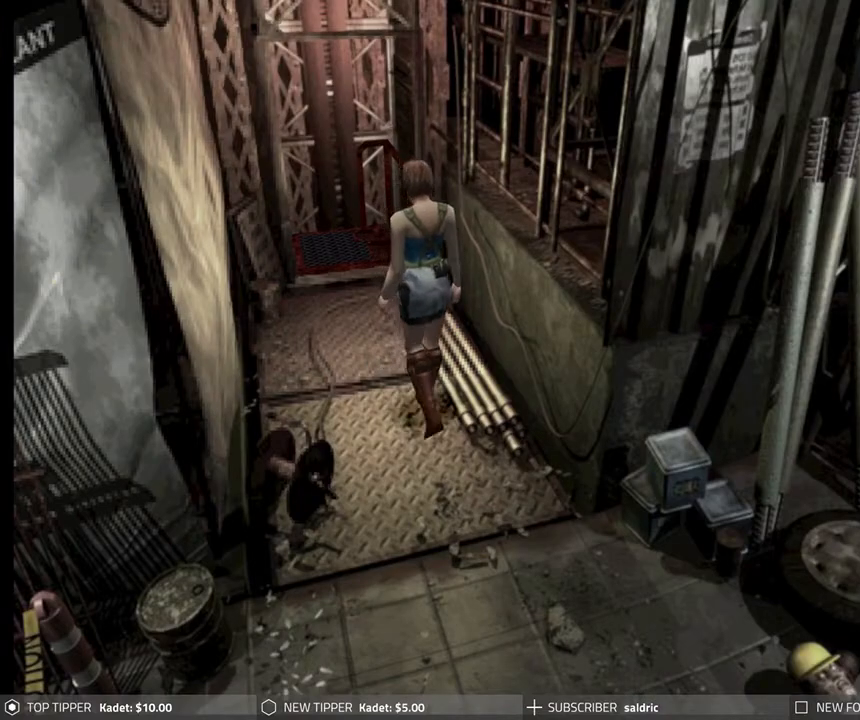
{"buttons": ["DPAD_DOWN"], "left_stick": "center", "events": []}
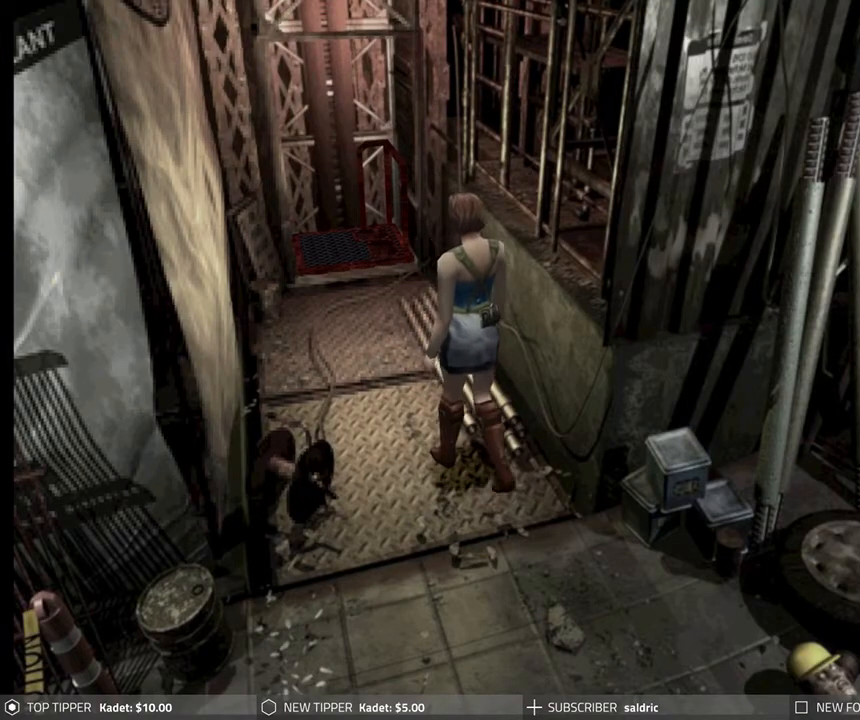
{"buttons": ["DPAD_DOWN"], "left_stick": "center", "events": []}
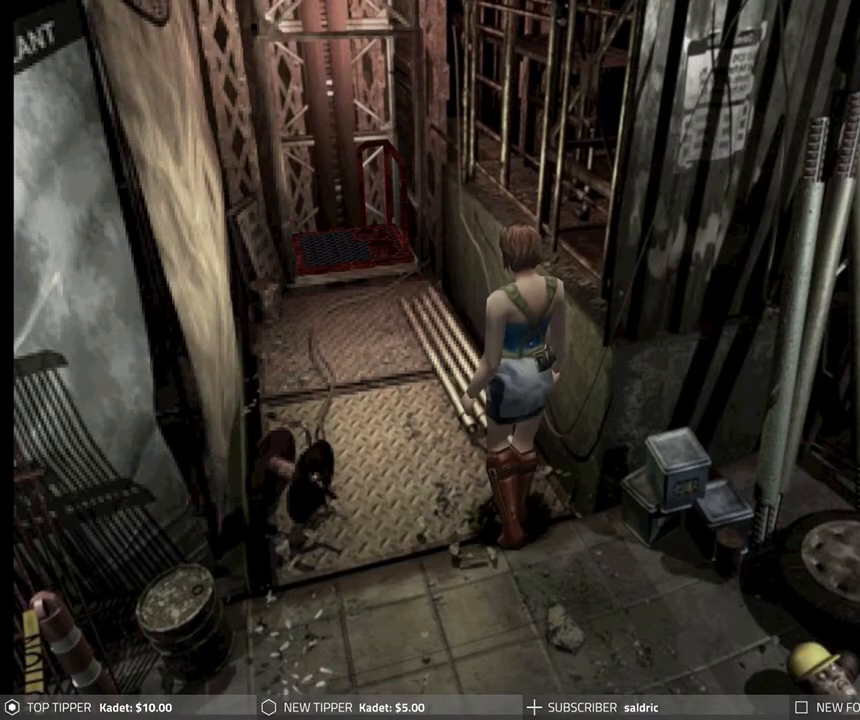
{"buttons": ["DPAD_DOWN"], "left_stick": "center", "events": []}
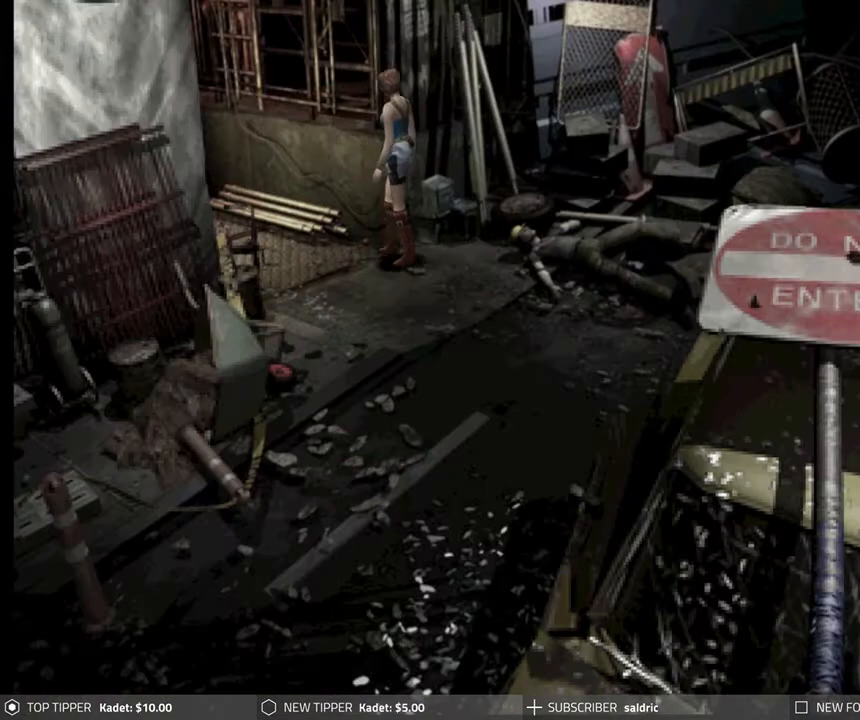
{"buttons": ["DPAD_DOWN"], "left_stick": "center", "events": []}
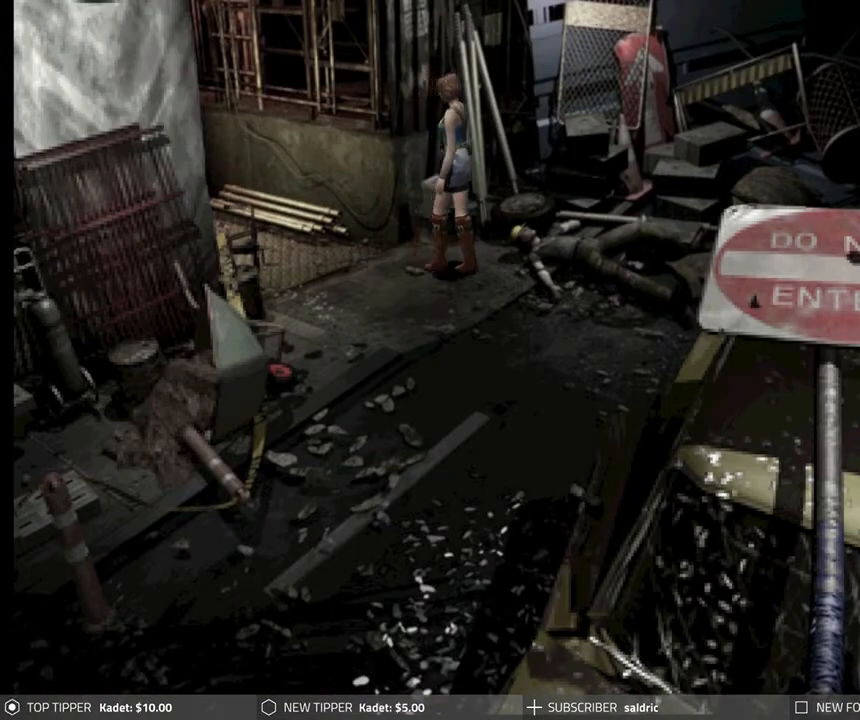
{"buttons": ["DPAD_DOWN"], "left_stick": "center", "events": []}
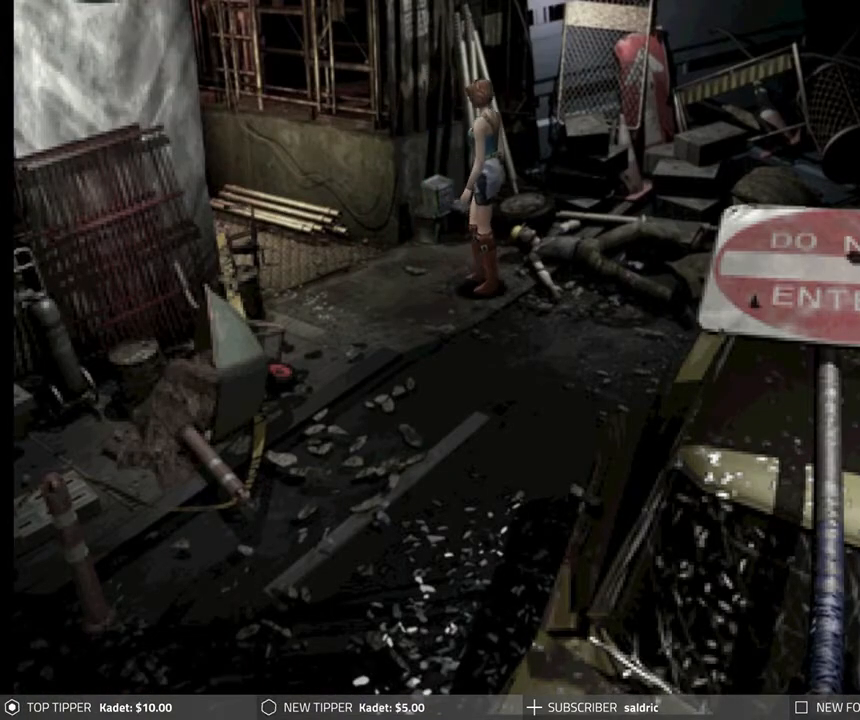
{"buttons": ["L1"], "left_stick": "center", "events": [[133, "DPAD_DOWN", "up"], [150, "L1", "down"]]}
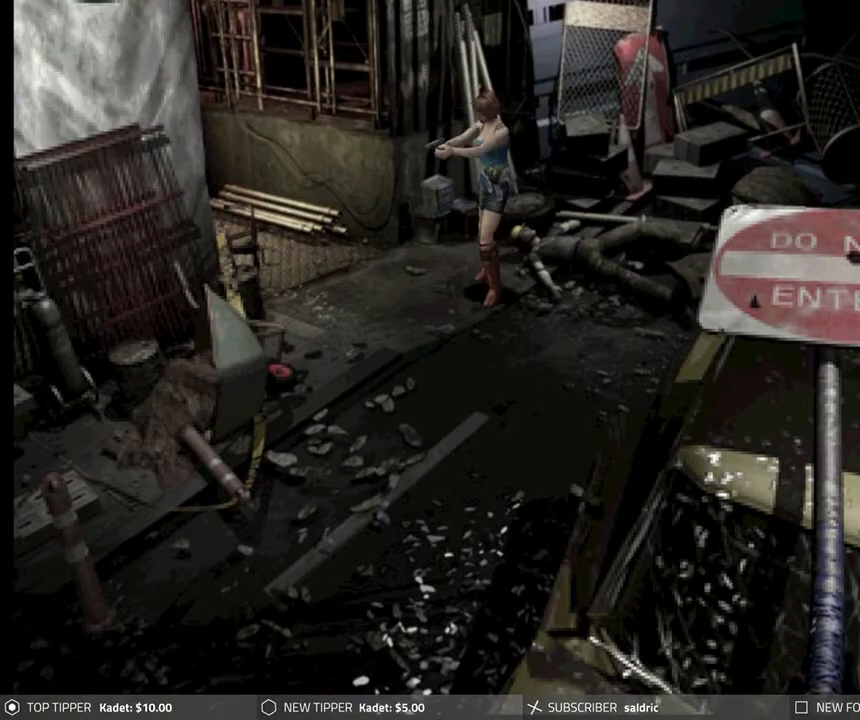
{"buttons": ["L1"], "left_stick": "center", "events": [[83, "CROSS", "down"], [250, "CROSS", "up"]]}
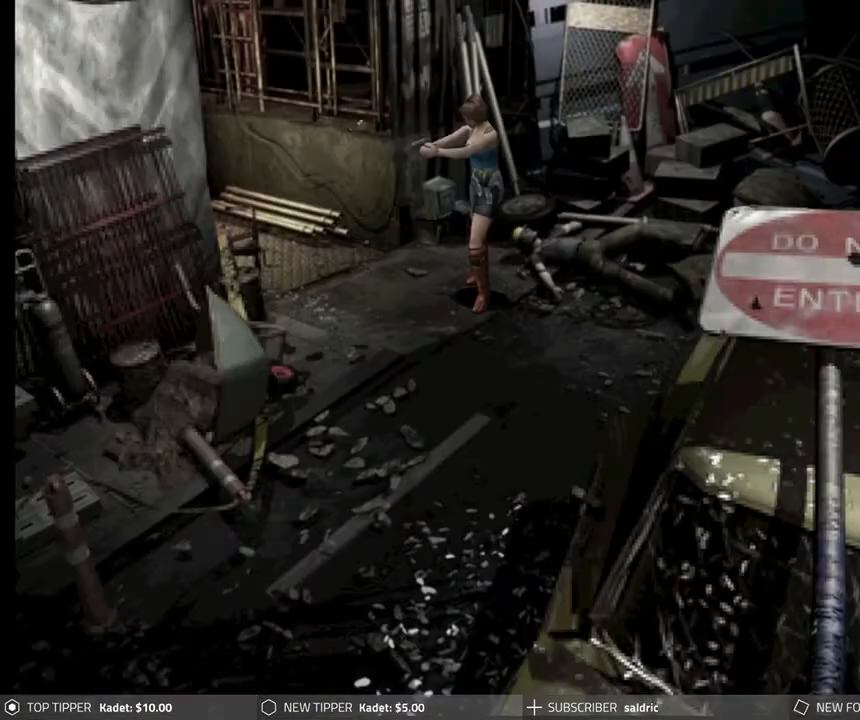
{"buttons": ["DPAD_RIGHT"], "left_stick": "center", "events": [[200, "L1", "up"], [367, "DPAD_RIGHT", "down"]]}
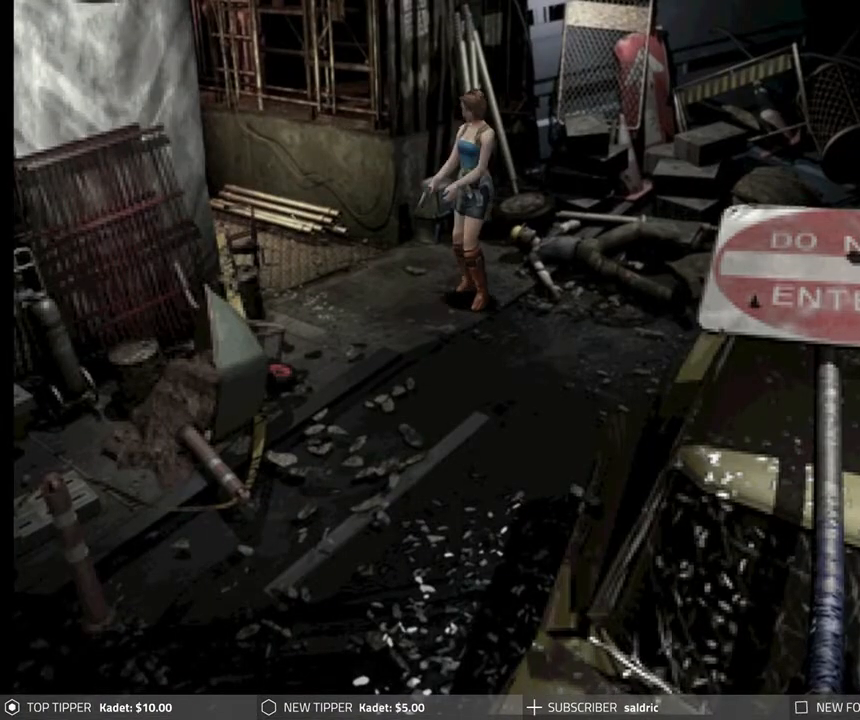
{"buttons": ["DPAD_RIGHT"], "left_stick": "center", "events": []}
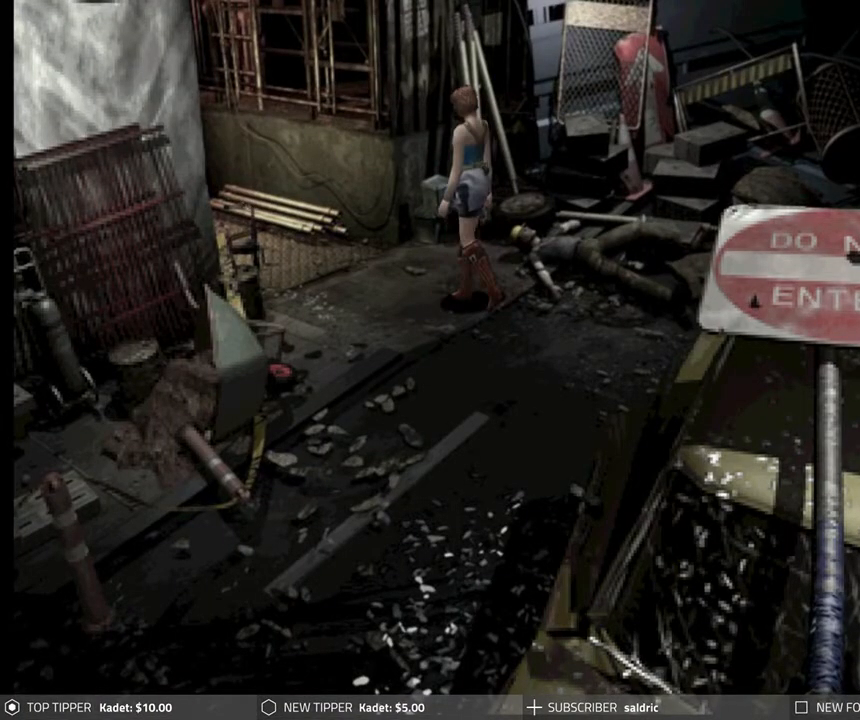
{"buttons": ["DPAD_DOWN"], "left_stick": "center", "events": [[200, "DPAD_DOWN", "down"], [333, "DPAD_RIGHT", "up"]]}
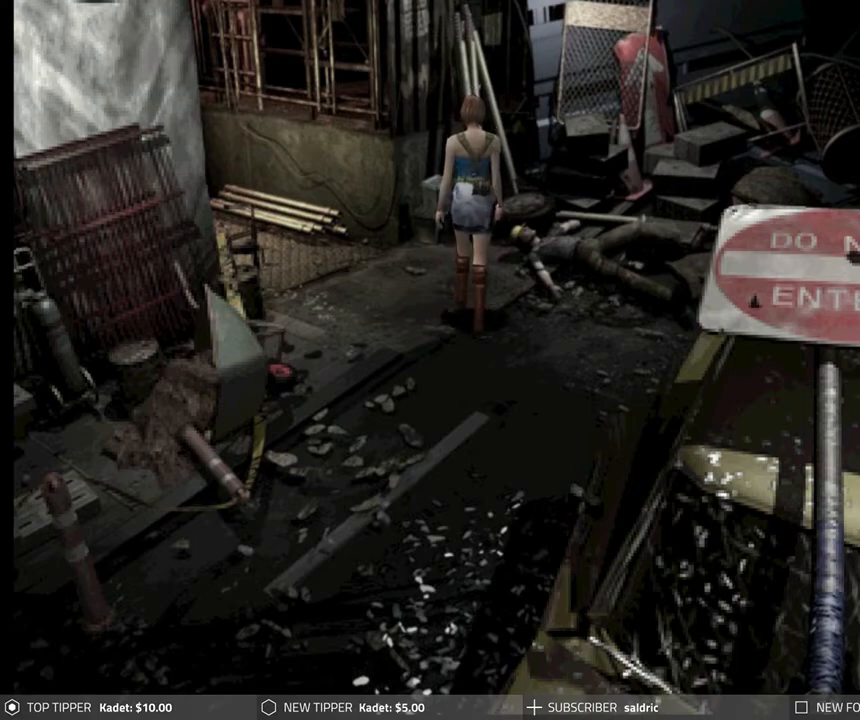
{"buttons": ["DPAD_DOWN", "DPAD_RIGHT"], "left_stick": "center", "events": [[367, "DPAD_RIGHT", "down"]]}
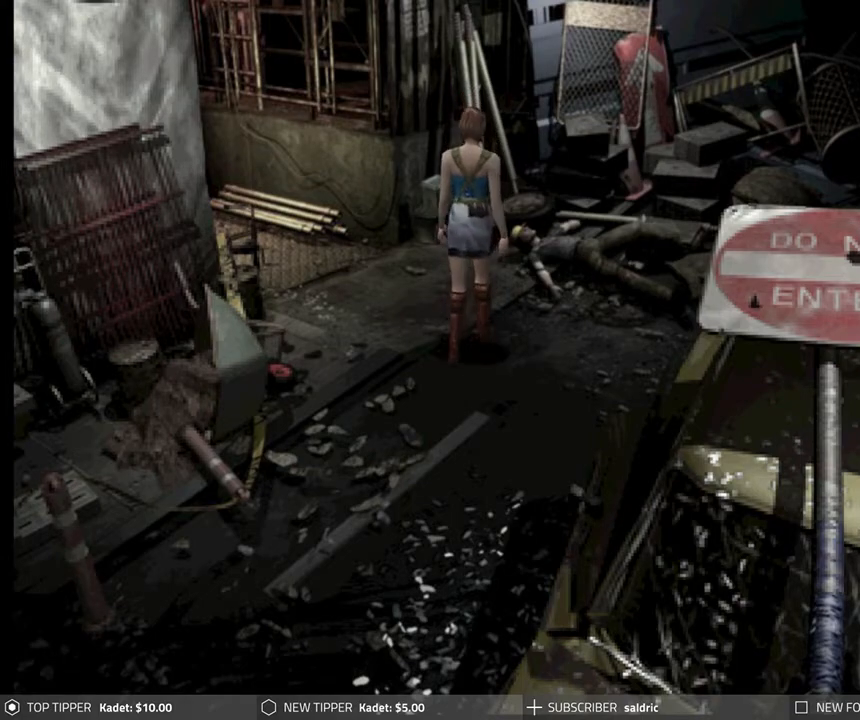
{"buttons": ["DPAD_DOWN"], "left_stick": "center", "events": [[33, "DPAD_RIGHT", "up"]]}
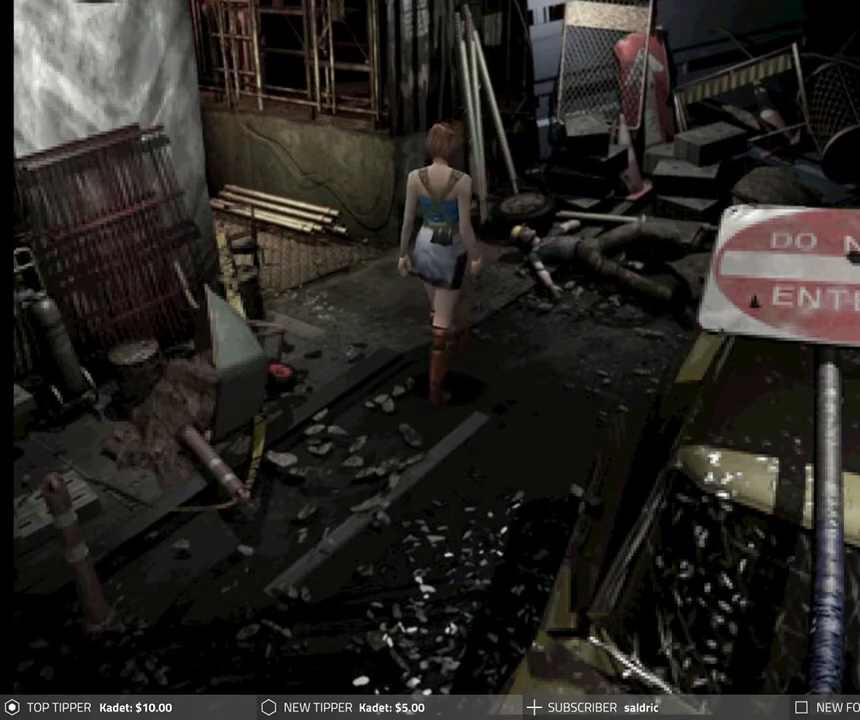
{"buttons": ["DPAD_DOWN"], "left_stick": "center", "events": [[17, "DPAD_LEFT", "down"], [183, "DPAD_LEFT", "up"]]}
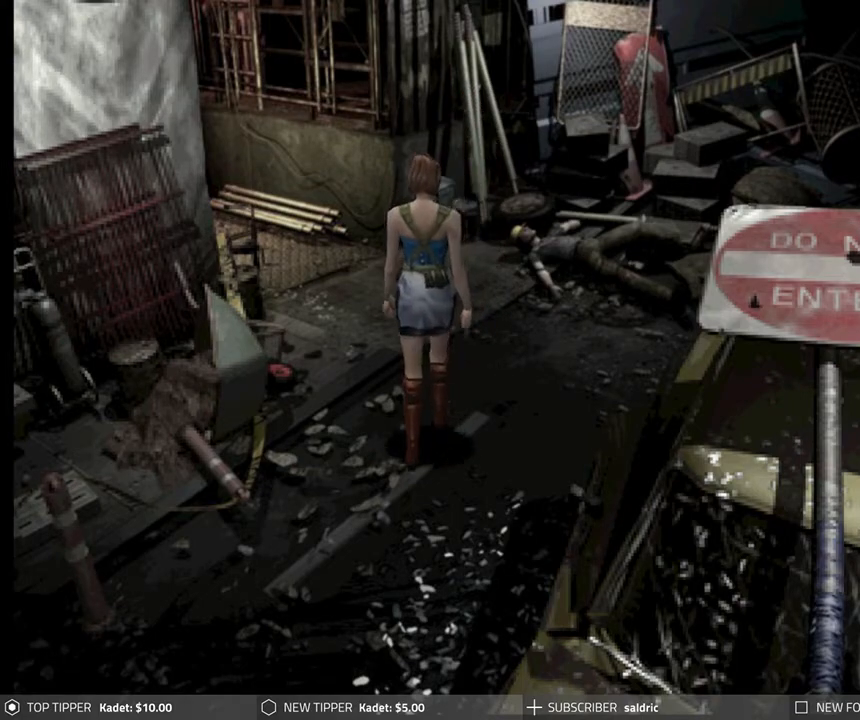
{"buttons": ["DPAD_DOWN"], "left_stick": "center", "events": [[350, "DPAD_RIGHT", "down"], [417, "DPAD_RIGHT", "up"]]}
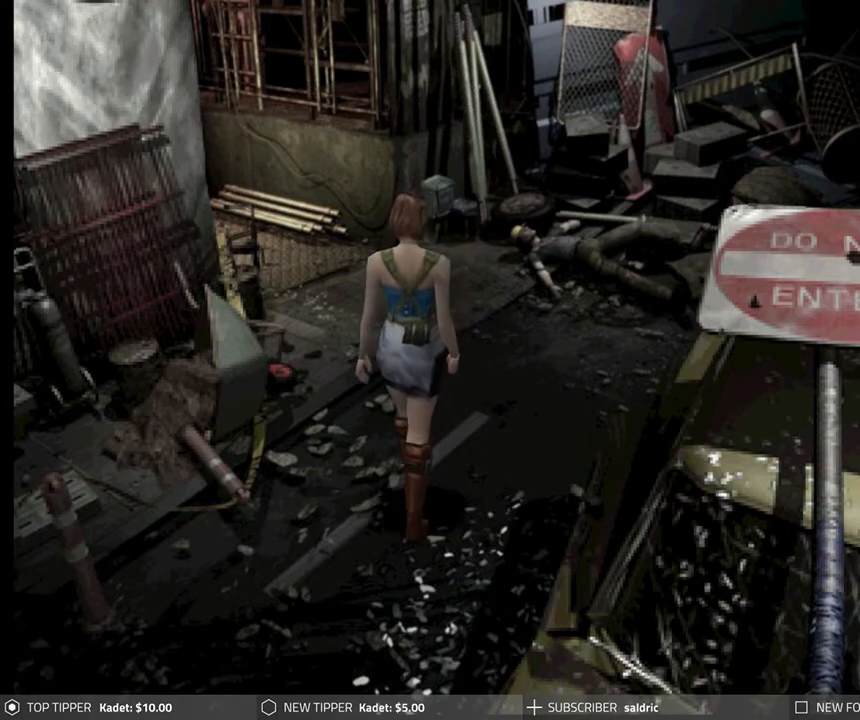
{"buttons": ["DPAD_DOWN"], "left_stick": "center", "events": []}
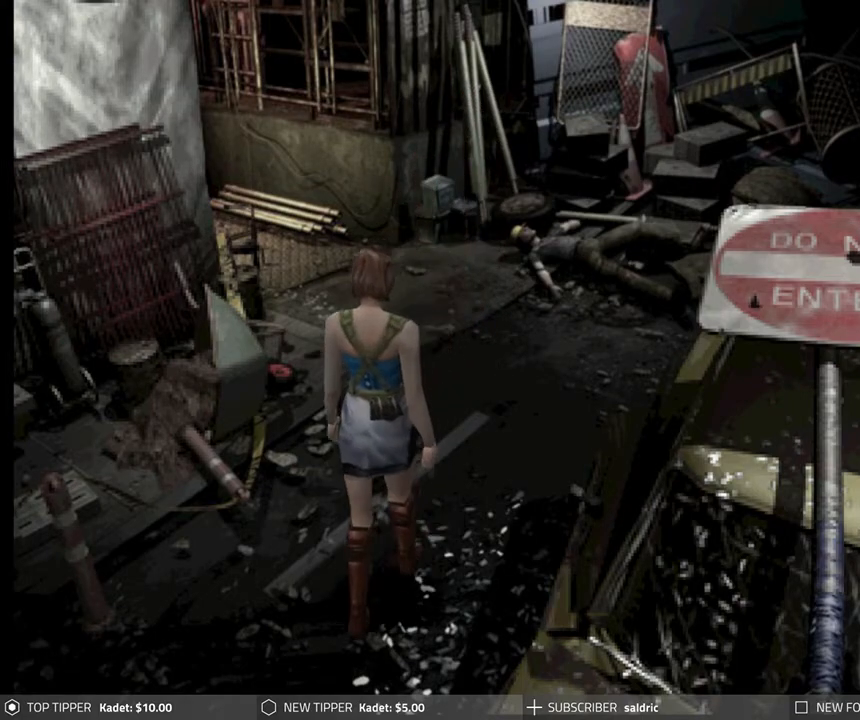
{"buttons": ["DPAD_DOWN"], "left_stick": "center", "events": []}
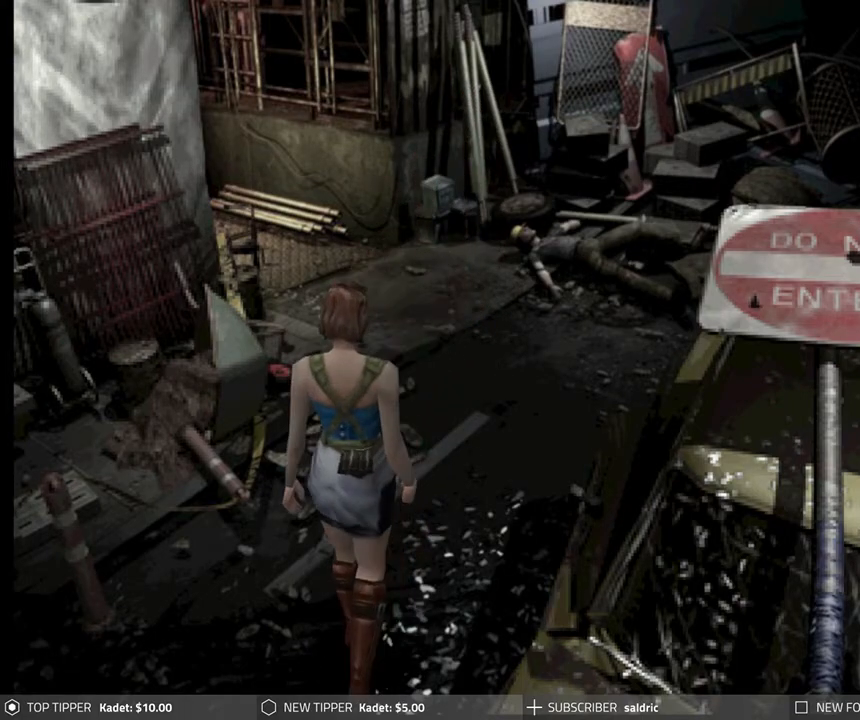
{"buttons": [], "left_stick": "center", "events": [[217, "DPAD_DOWN", "up"]]}
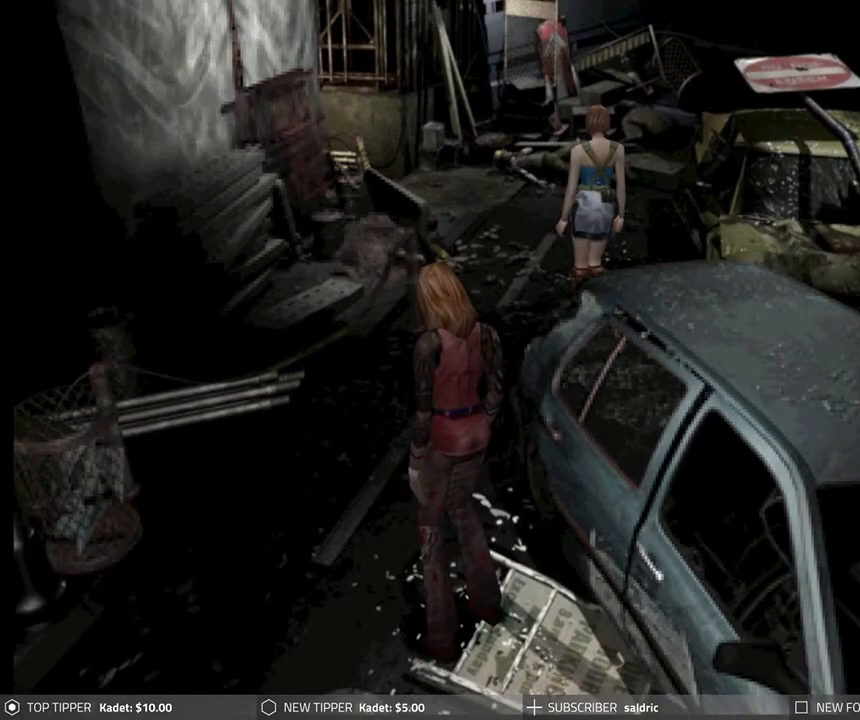
{"buttons": [], "left_stick": "center", "events": [[117, "DPAD_RIGHT", "down"], [267, "DPAD_DOWN", "down"], [283, "DPAD_RIGHT", "up"], [350, "DPAD_DOWN", "up"]]}
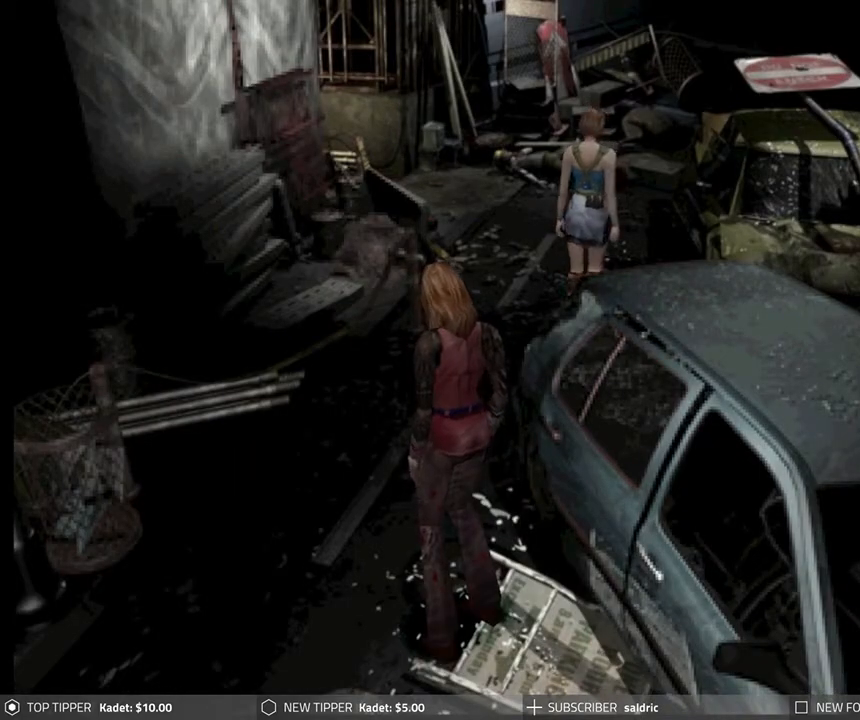
{"buttons": ["R1"], "left_stick": "center", "events": [[17, "R1", "down"]]}
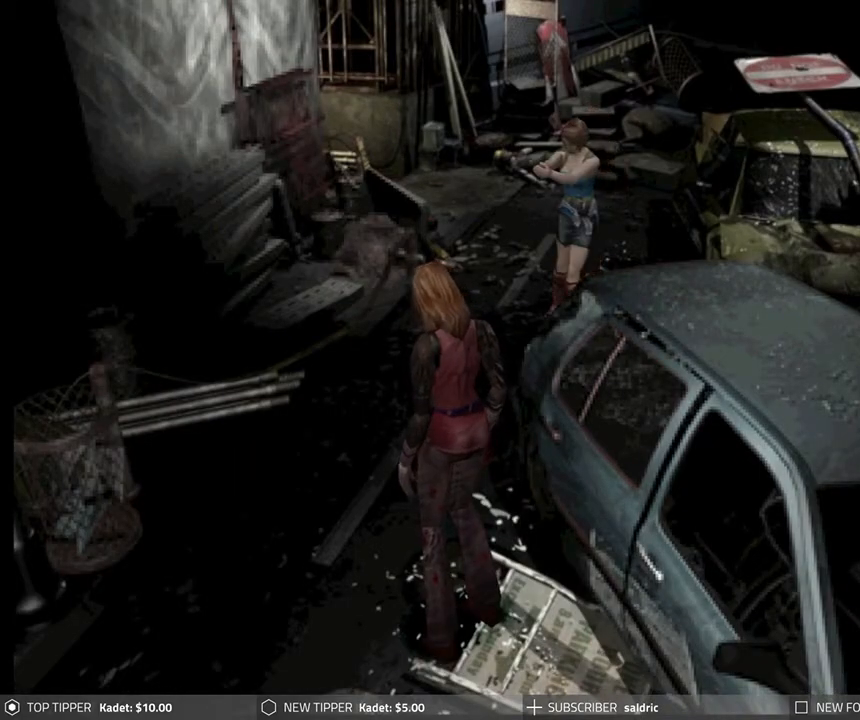
{"buttons": ["CROSS", "R1"], "left_stick": "center", "events": [[167, "CROSS", "down"], [267, "CROSS", "up"], [350, "CROSS", "down"], [433, "CROSS", "up"], [483, "CROSS", "down"]]}
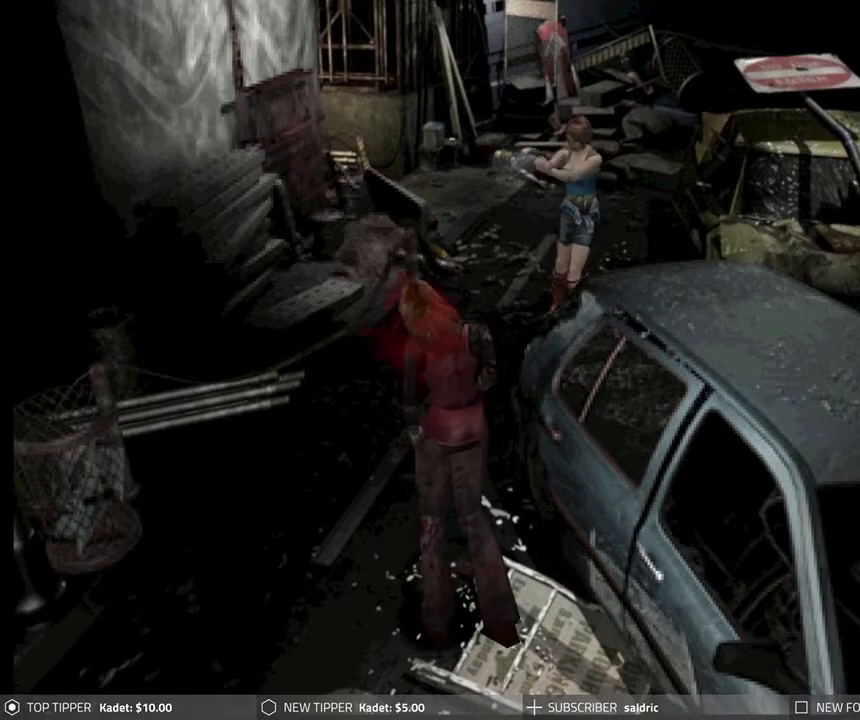
{"buttons": ["CROSS", "R1"], "left_stick": "center", "events": [[50, "CROSS", "up"], [150, "CROSS", "down"], [217, "CROSS", "up"], [283, "CROSS", "down"], [383, "CROSS", "up"], [450, "CROSS", "down"]]}